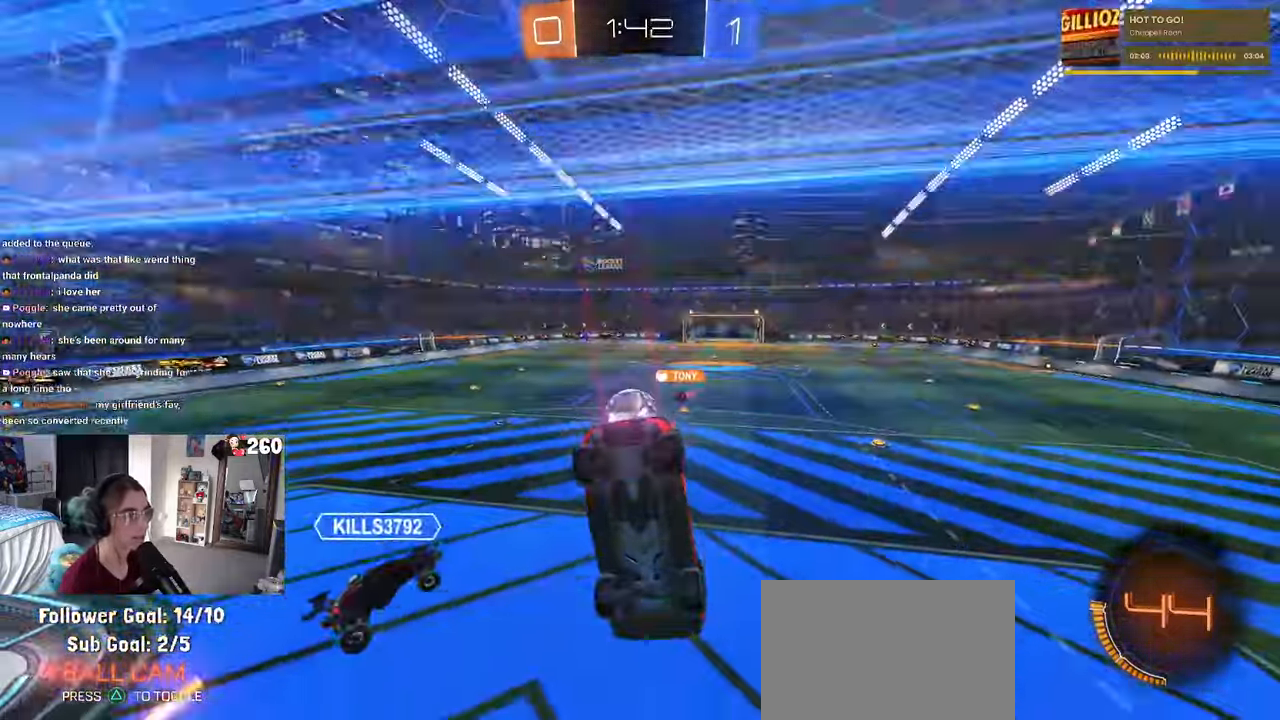
Gameplay with a controller (PlayStation layout); each line is a JSON object with the inputs held at the frame after it. "events" lists button and stick changes between this image and that frame as [ms after this image, input, new state], when the widget could be followed in between. Not read: R2.
{"buttons": [], "left_stick": "center", "right_stick": "center", "events": [[167, "SQUARE", "up"], [450, "left_stick", "center"]]}
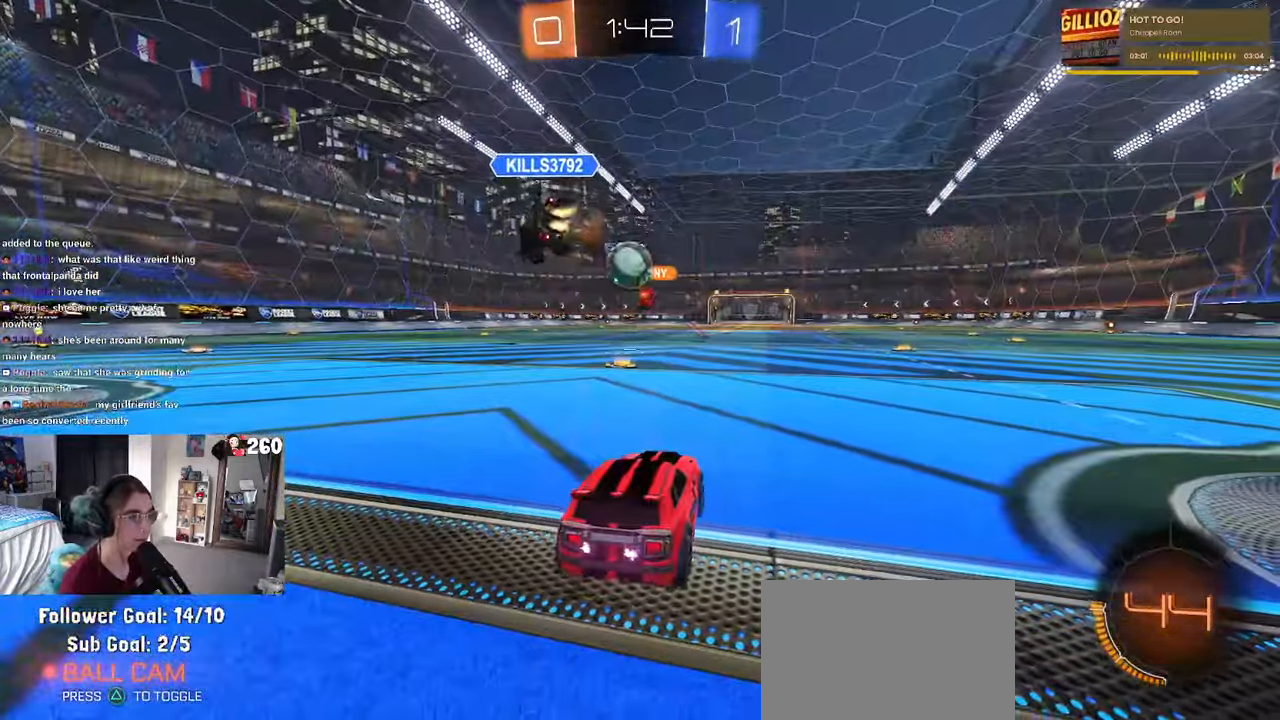
{"buttons": ["R1"], "left_stick": "center", "right_stick": "center", "events": [[317, "R1", "down"]]}
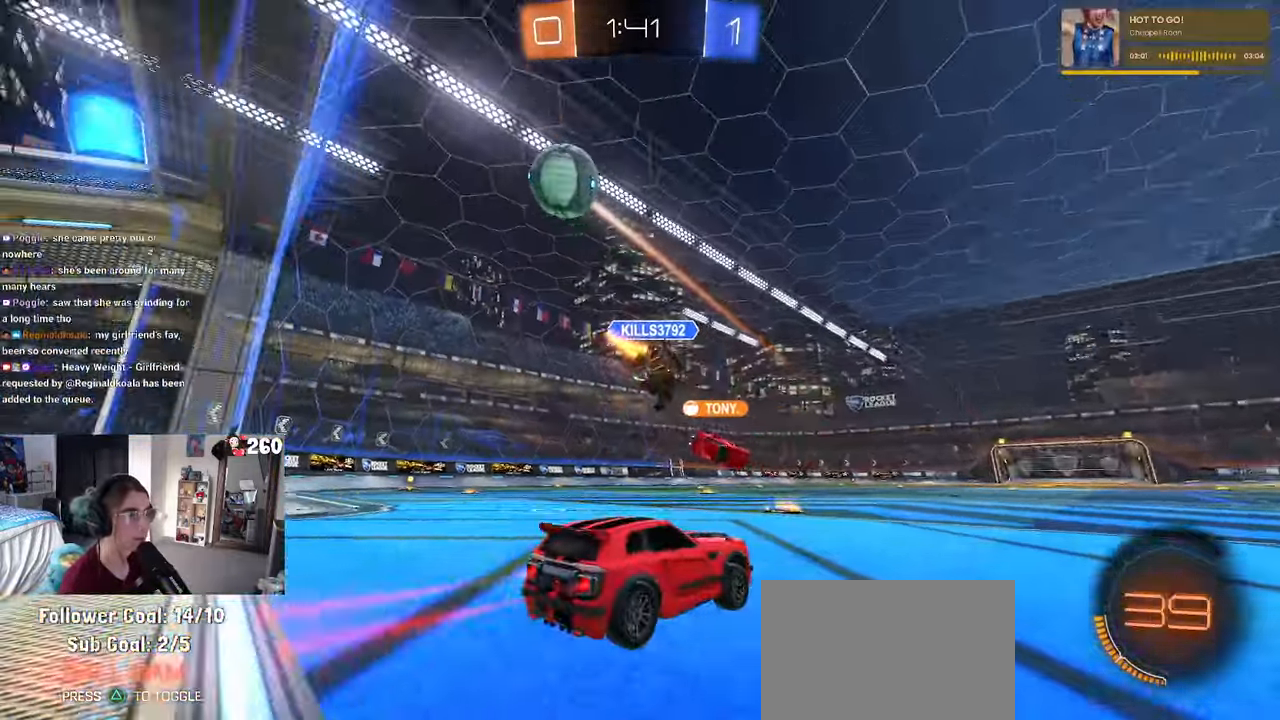
{"buttons": ["R1"], "left_stick": "center", "right_stick": "center", "events": [[17, "left_stick", "left"], [234, "TRIANGLE", "down"], [300, "left_stick", "center"], [350, "TRIANGLE", "up"]]}
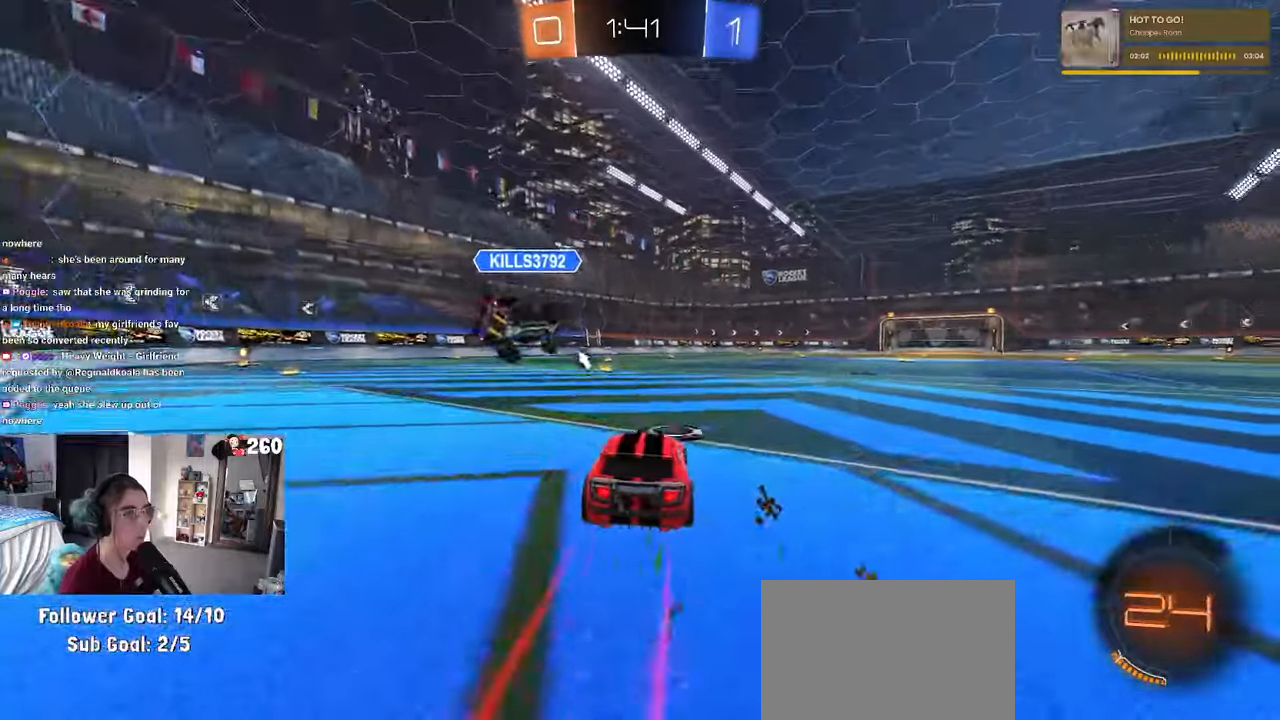
{"buttons": ["R1"], "left_stick": "center", "right_stick": "center", "events": []}
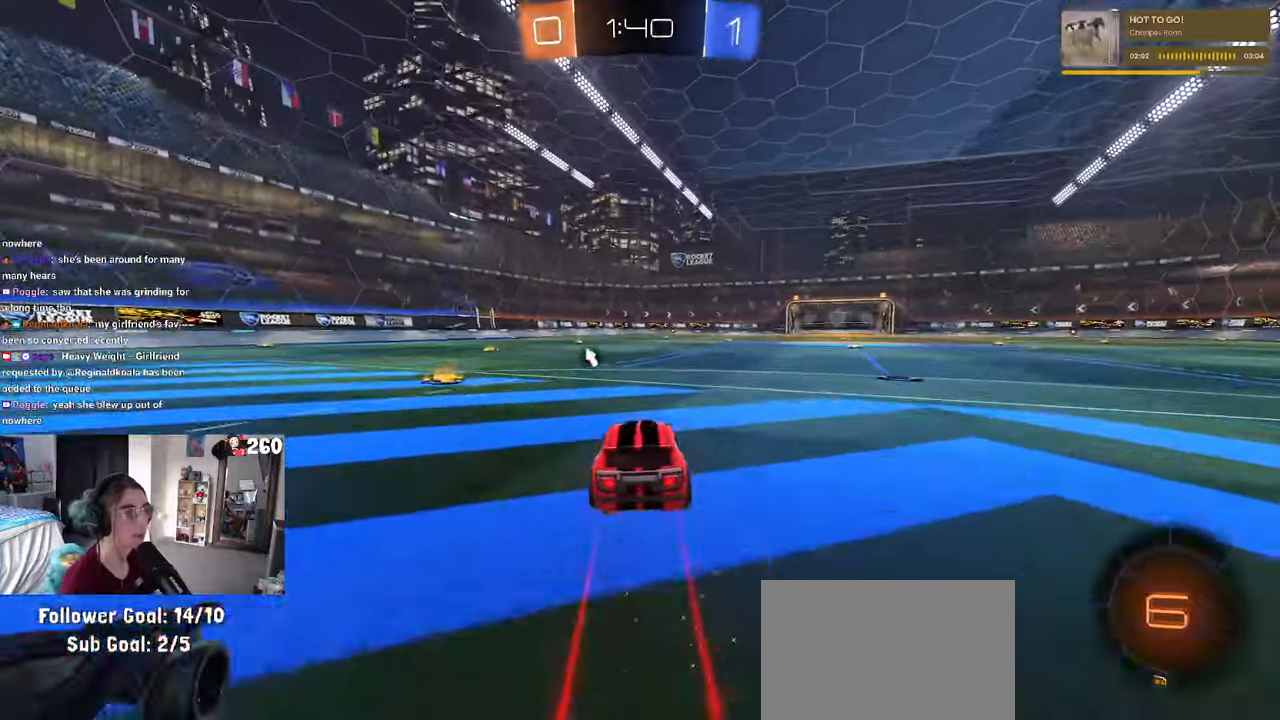
{"buttons": ["R1"], "left_stick": "down-right", "right_stick": "center"}
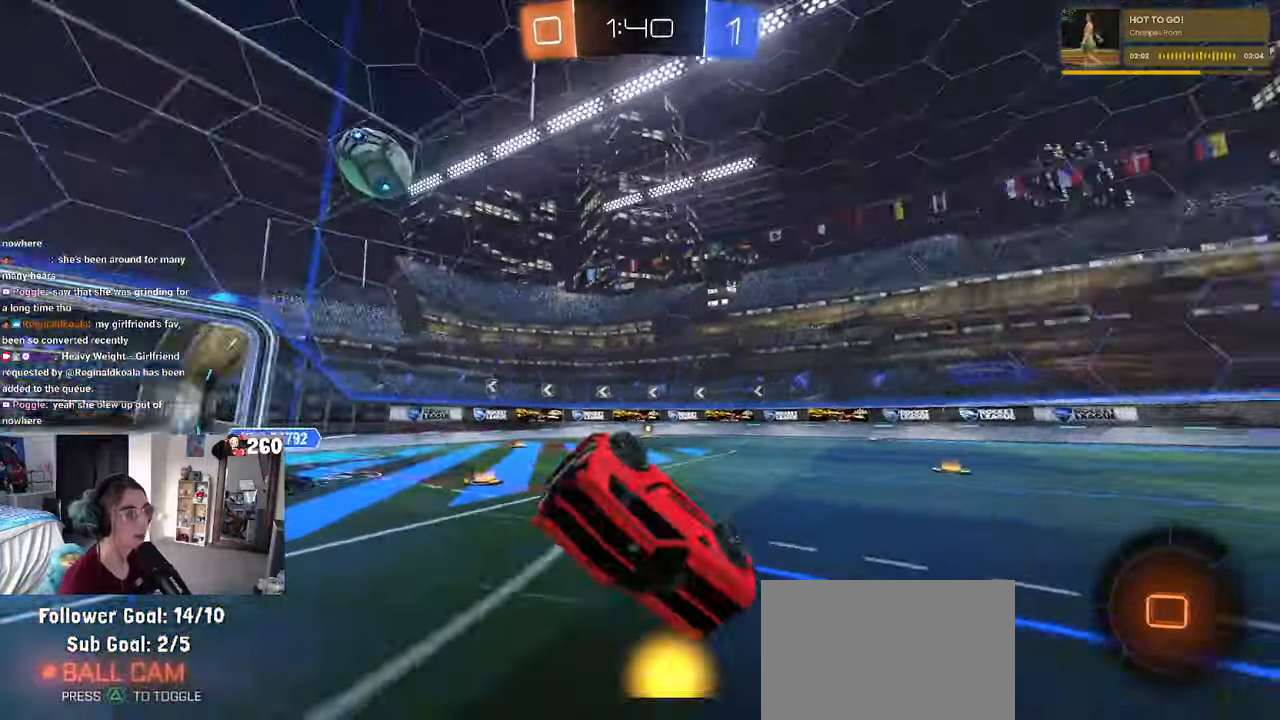
{"buttons": ["SQUARE"], "left_stick": "down-right", "right_stick": "center", "events": [[50, "R1", "up"], [200, "SQUARE", "down"]]}
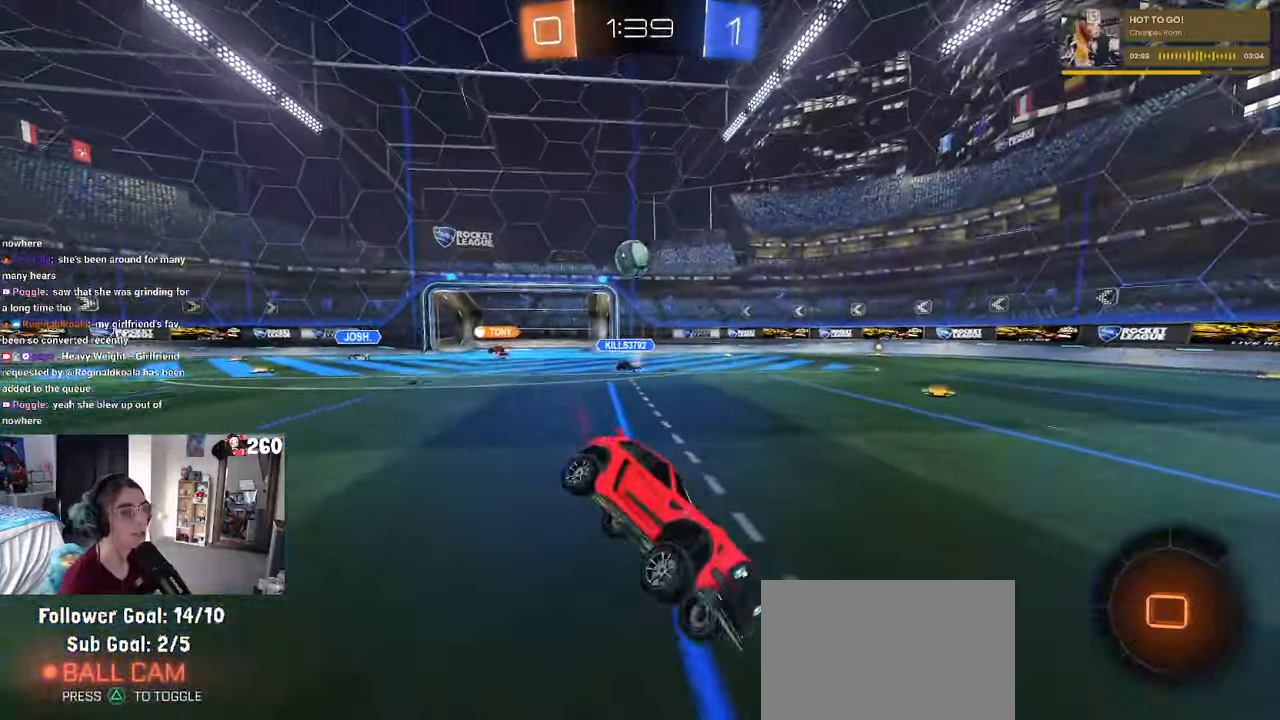
{"buttons": [], "left_stick": "left", "right_stick": "center", "events": [[34, "SQUARE", "up"], [100, "left_stick", "center"], [384, "left_stick", "left"]]}
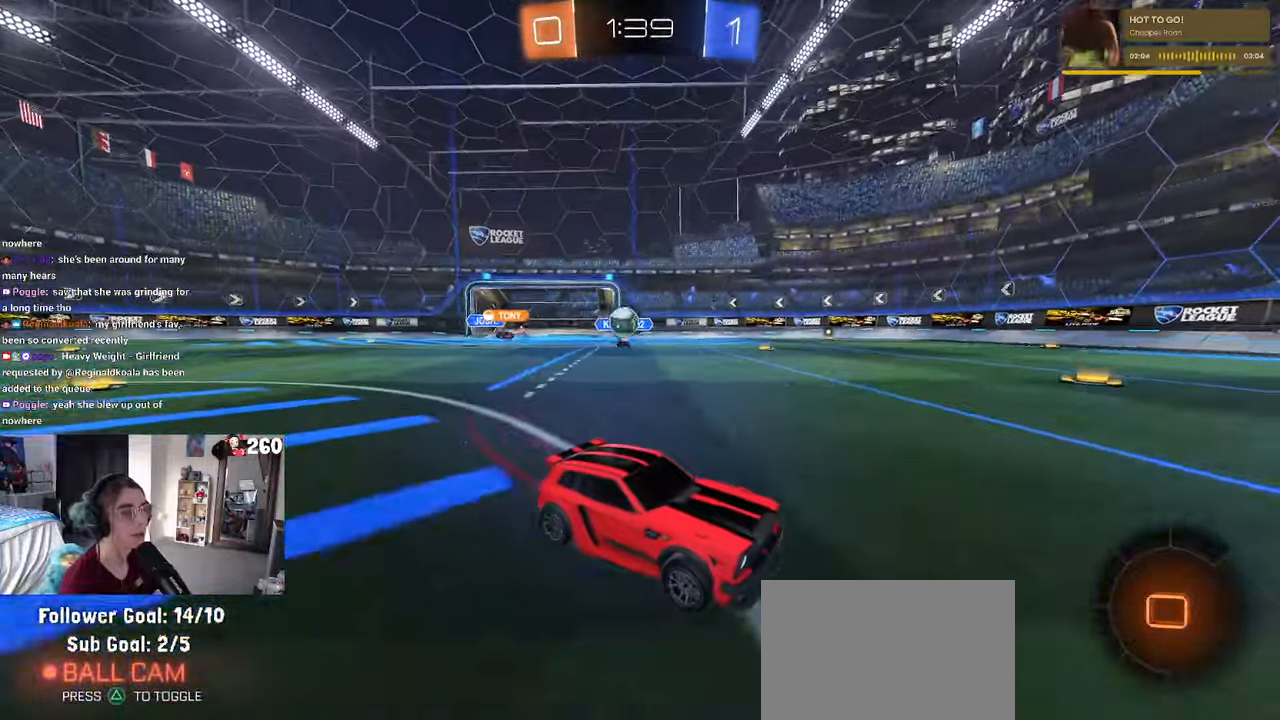
{"buttons": [], "left_stick": "right", "right_stick": "center", "events": [[34, "left_stick", "center"], [84, "left_stick", "right"]]}
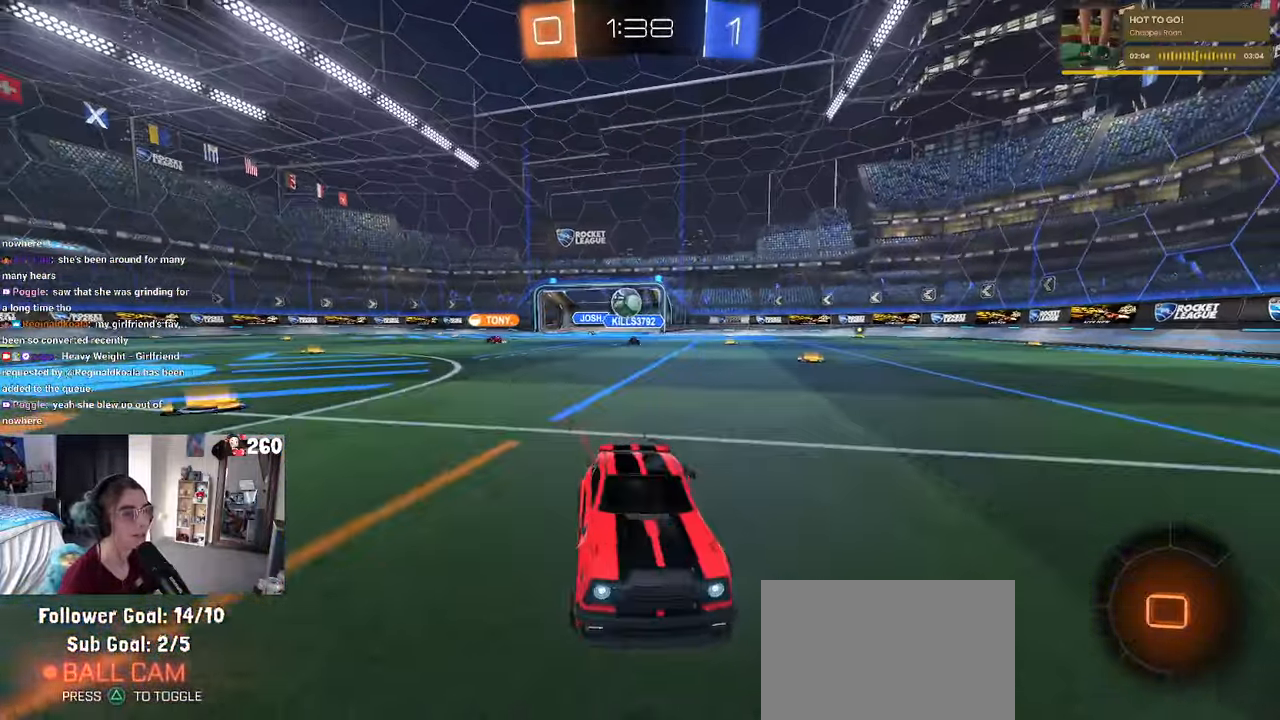
{"buttons": ["SQUARE"], "left_stick": "down", "right_stick": "center", "events": [[250, "CROSS", "down"], [317, "CROSS", "up"], [317, "left_stick", "up"], [384, "CROSS", "down"], [417, "left_stick", "left"], [434, "SQUARE", "down"], [467, "CROSS", "up"], [500, "left_stick", "down"]]}
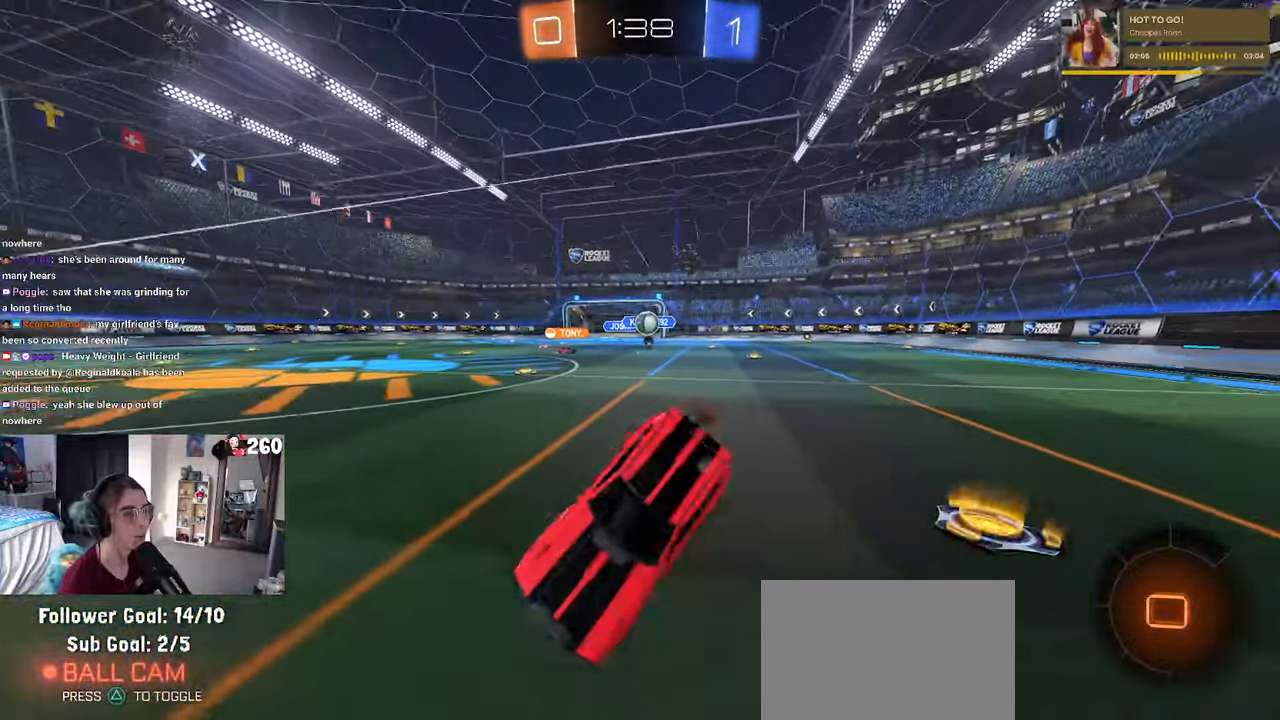
{"buttons": ["SQUARE"], "left_stick": "down-left", "right_stick": "center", "events": [[84, "left_stick", "down-left"]]}
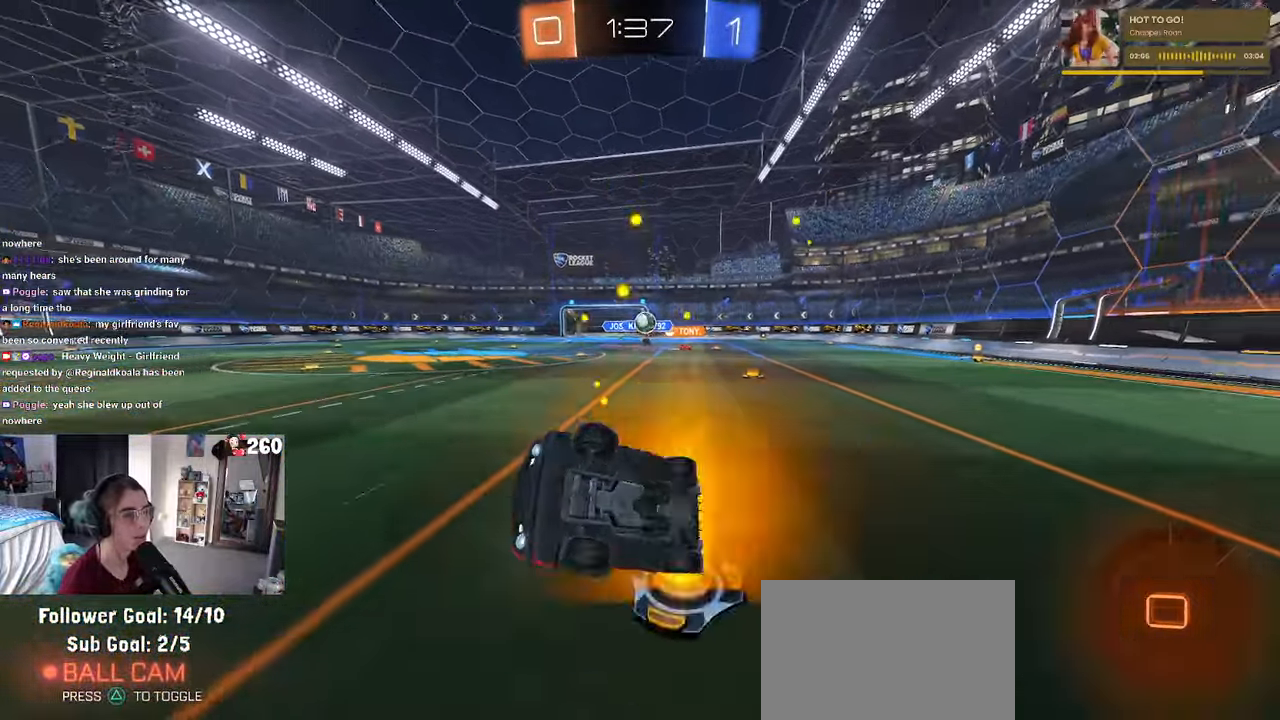
{"buttons": [], "left_stick": "left", "right_stick": "center", "events": [[150, "SQUARE", "up"], [150, "left_stick", "center"], [317, "left_stick", "left"]]}
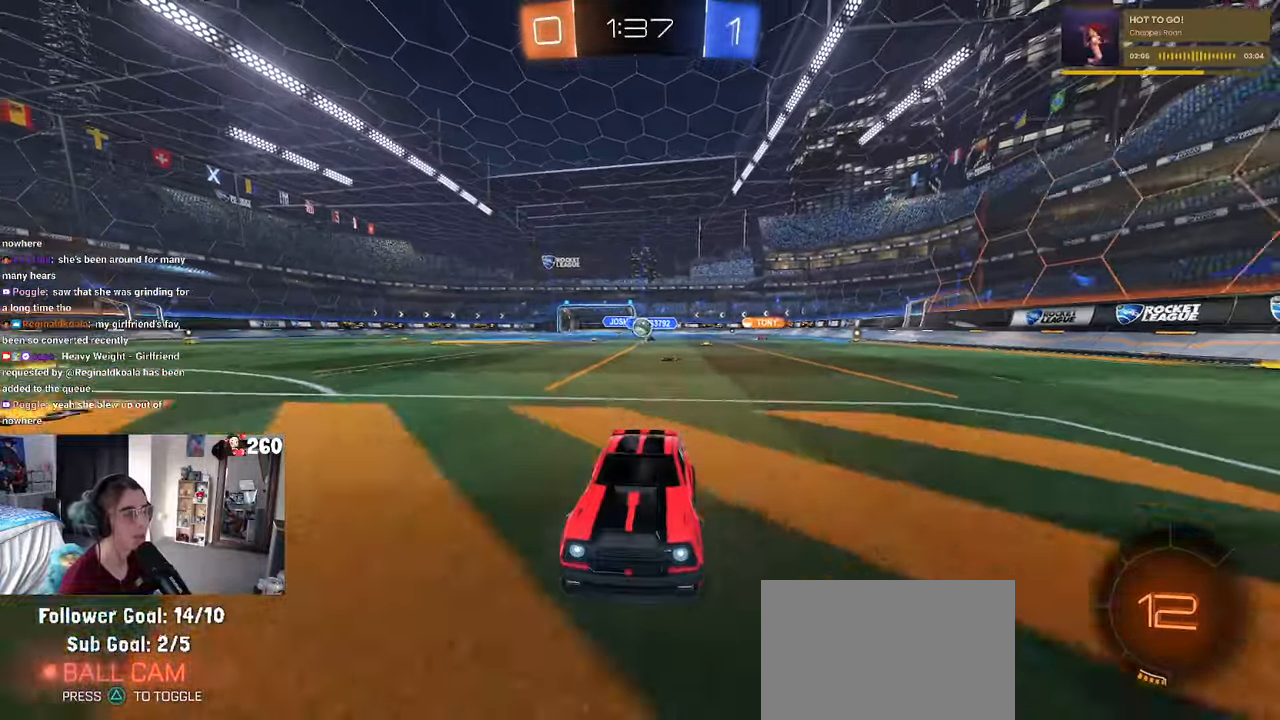
{"buttons": [], "left_stick": "right", "right_stick": "center", "events": [[34, "left_stick", "center"], [84, "SQUARE", "down"], [84, "left_stick", "right"], [284, "SQUARE", "up"]]}
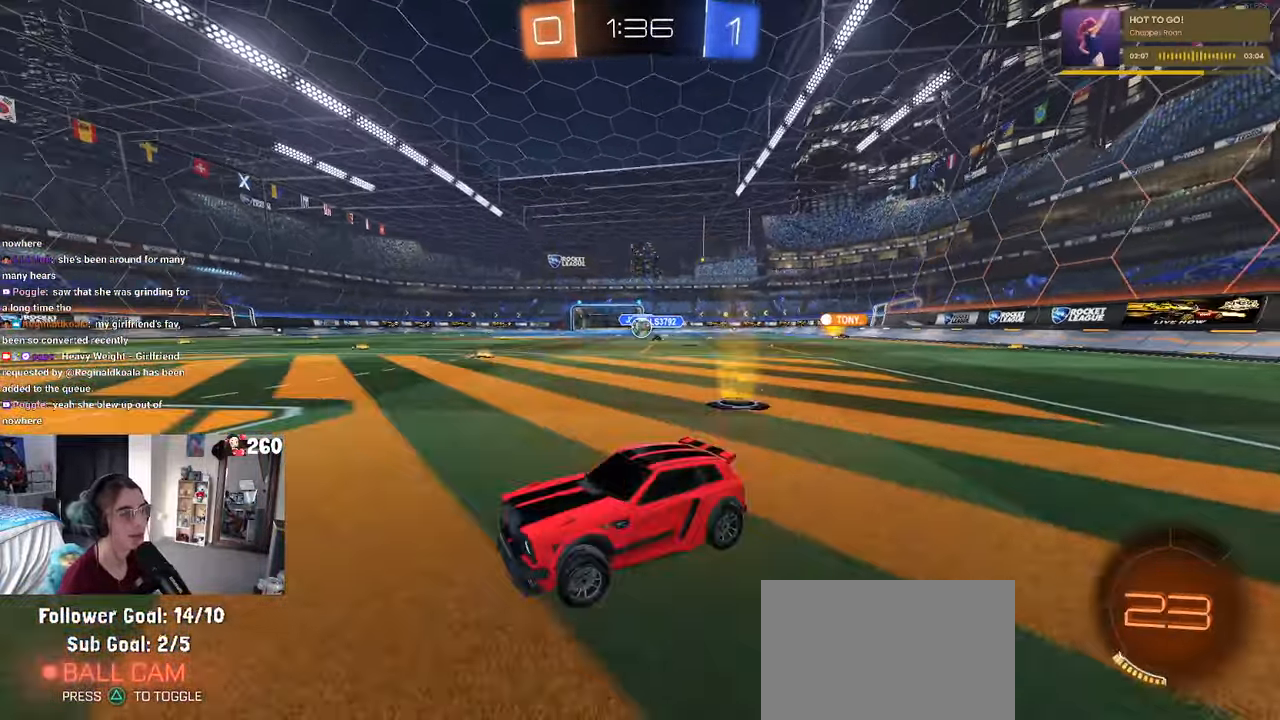
{"buttons": [], "left_stick": "right", "right_stick": "center", "events": [[166, "left_stick", "center"], [266, "left_stick", "right"]]}
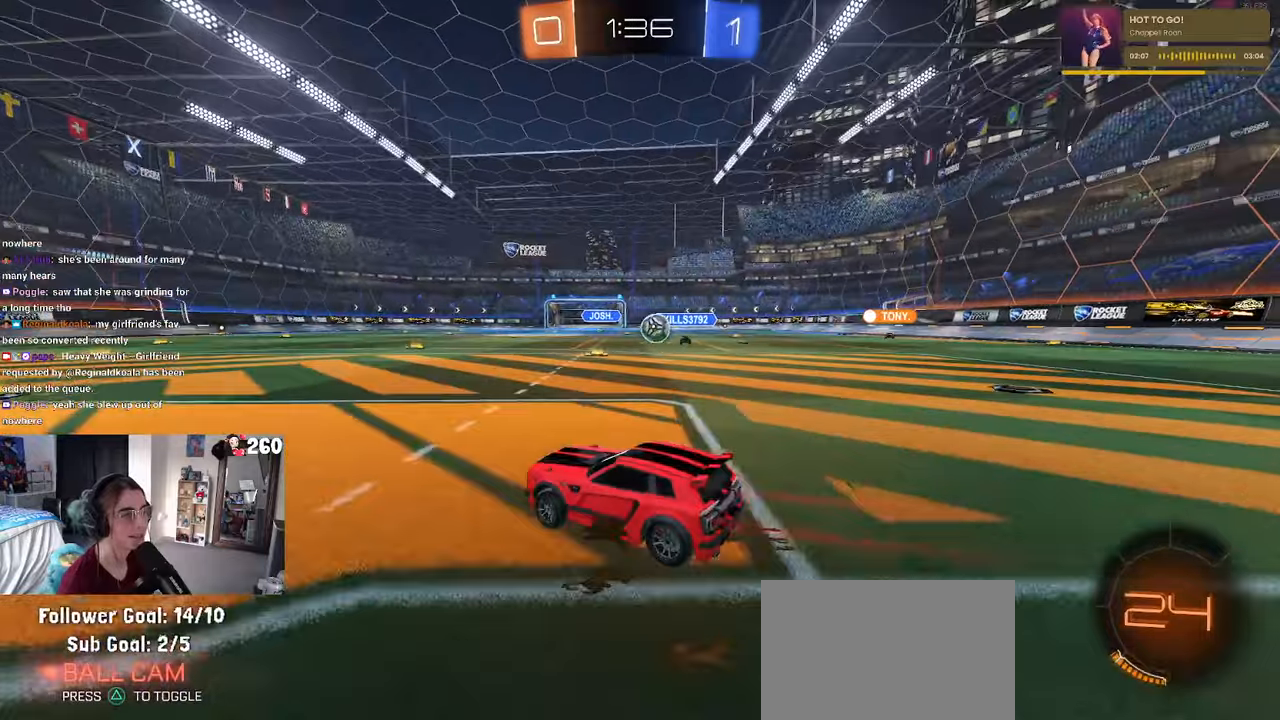
{"buttons": ["CROSS", "R1"], "left_stick": "down-right", "right_stick": "center", "events": [[183, "R1", "down"], [416, "left_stick", "center"], [433, "CROSS", "down"], [466, "left_stick", "down-right"]]}
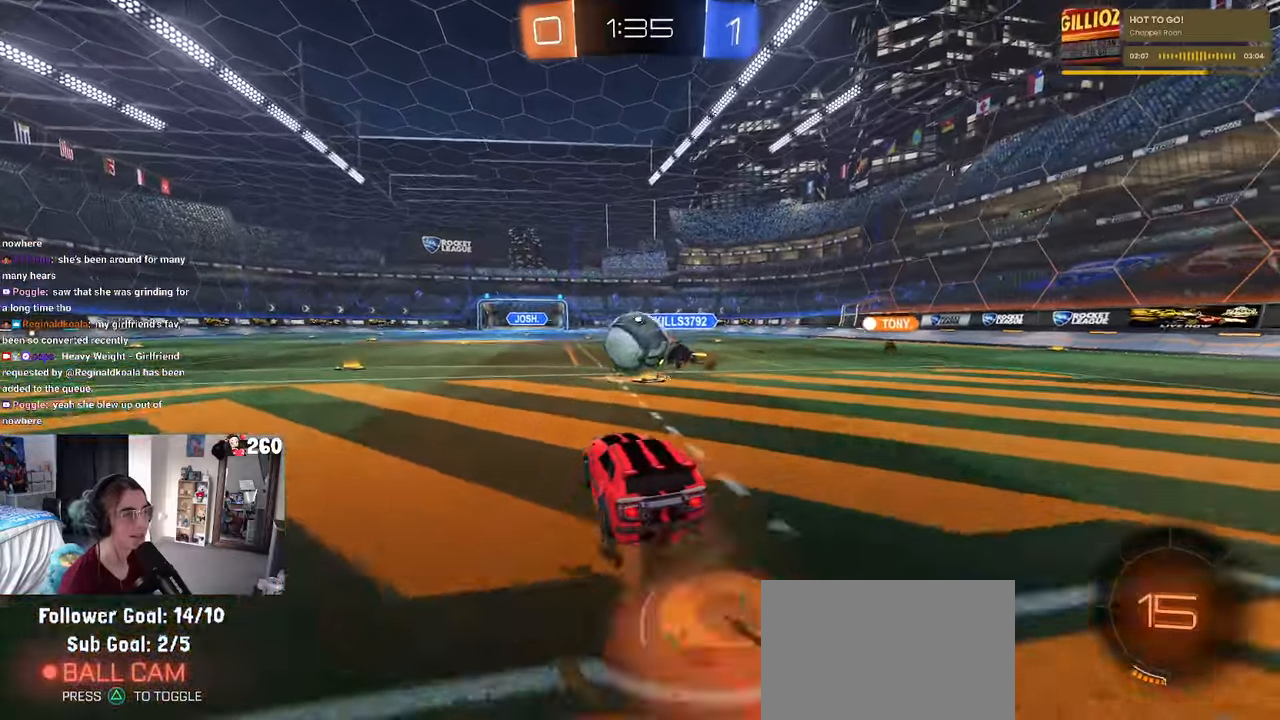
{"buttons": [], "left_stick": "center", "right_stick": "center", "events": [[83, "CROSS", "up"], [100, "left_stick", "up-left"], [150, "CROSS", "down"], [150, "L3", "down"], [150, "left_stick", "left"], [233, "L3", "up"], [366, "CROSS", "up"], [366, "R1", "up"], [466, "left_stick", "center"]]}
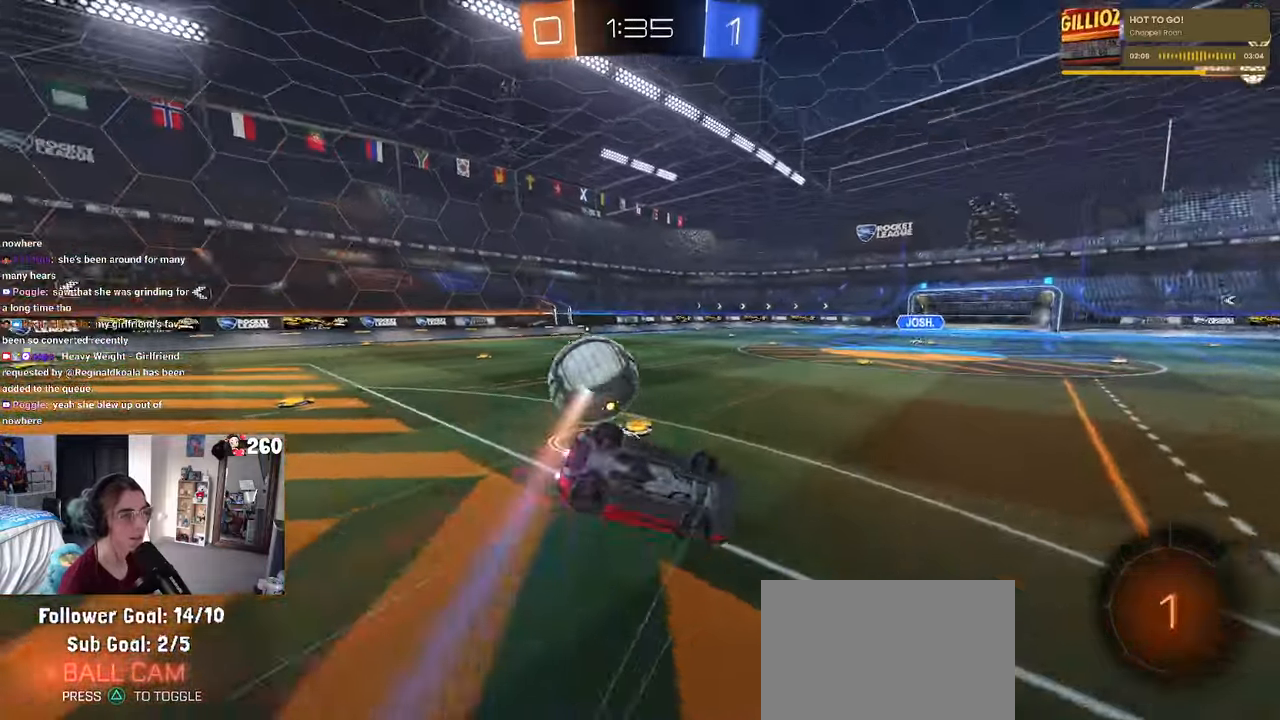
{"buttons": [], "left_stick": "up-left", "right_stick": "center", "events": [[150, "SQUARE", "down"], [166, "left_stick", "left"], [333, "SQUARE", "up"], [350, "left_stick", "up-left"]]}
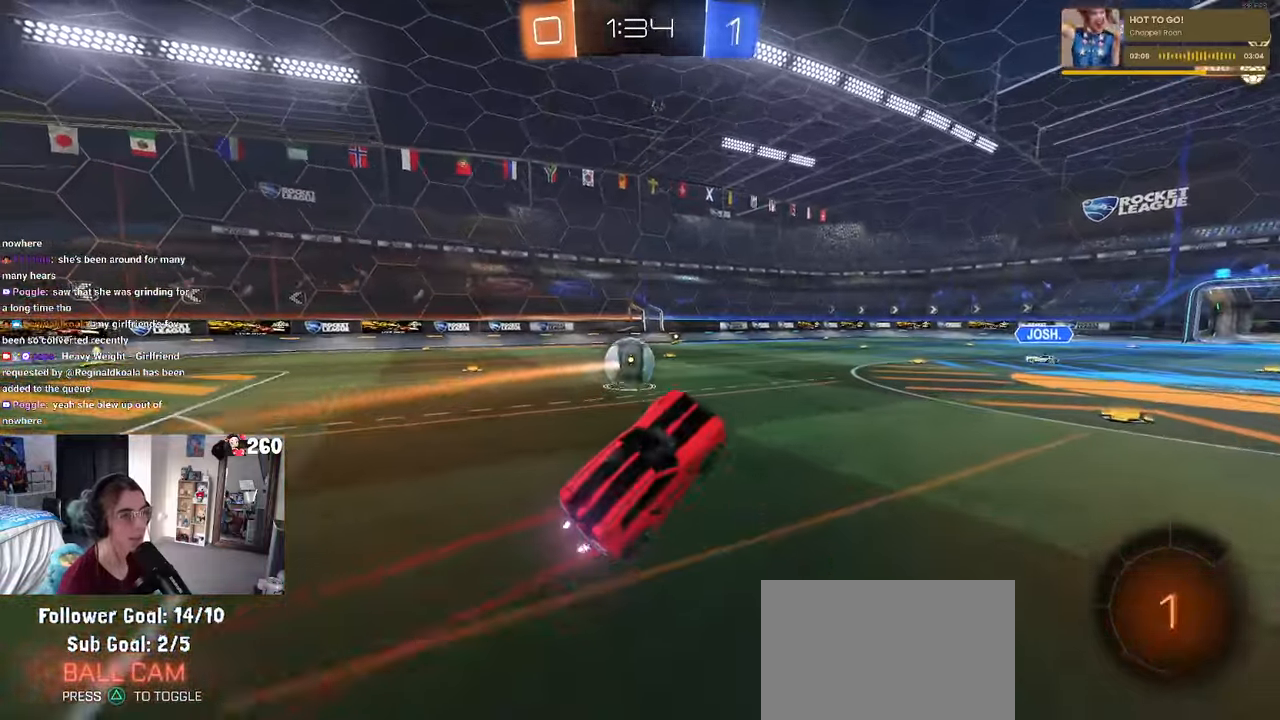
{"buttons": [], "left_stick": "left", "right_stick": "center", "events": [[50, "left_stick", "center"], [250, "left_stick", "left"]]}
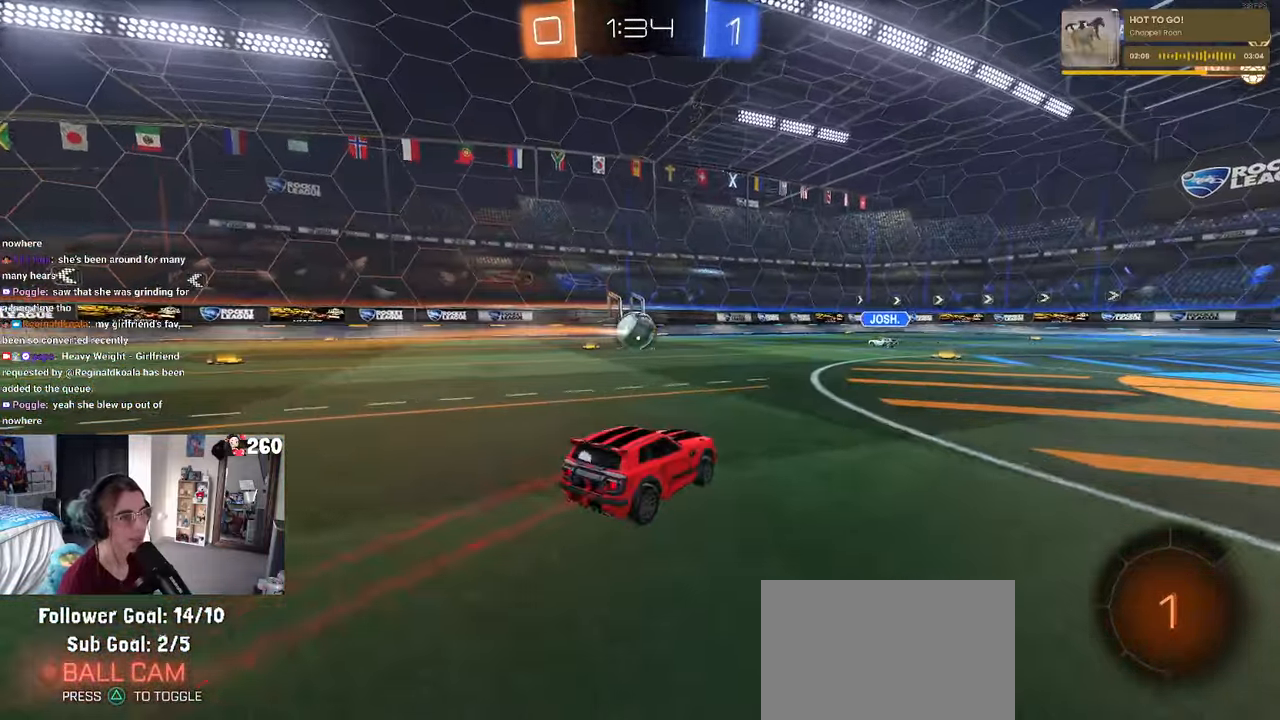
{"buttons": ["CROSS", "SQUARE"], "left_stick": "down-left", "right_stick": "center", "events": [[83, "left_stick", "center"], [200, "left_stick", "left"], [250, "left_stick", "up-left"], [283, "CROSS", "down"], [366, "CROSS", "up"], [416, "CROSS", "down"], [466, "SQUARE", "down"], [466, "left_stick", "down-left"]]}
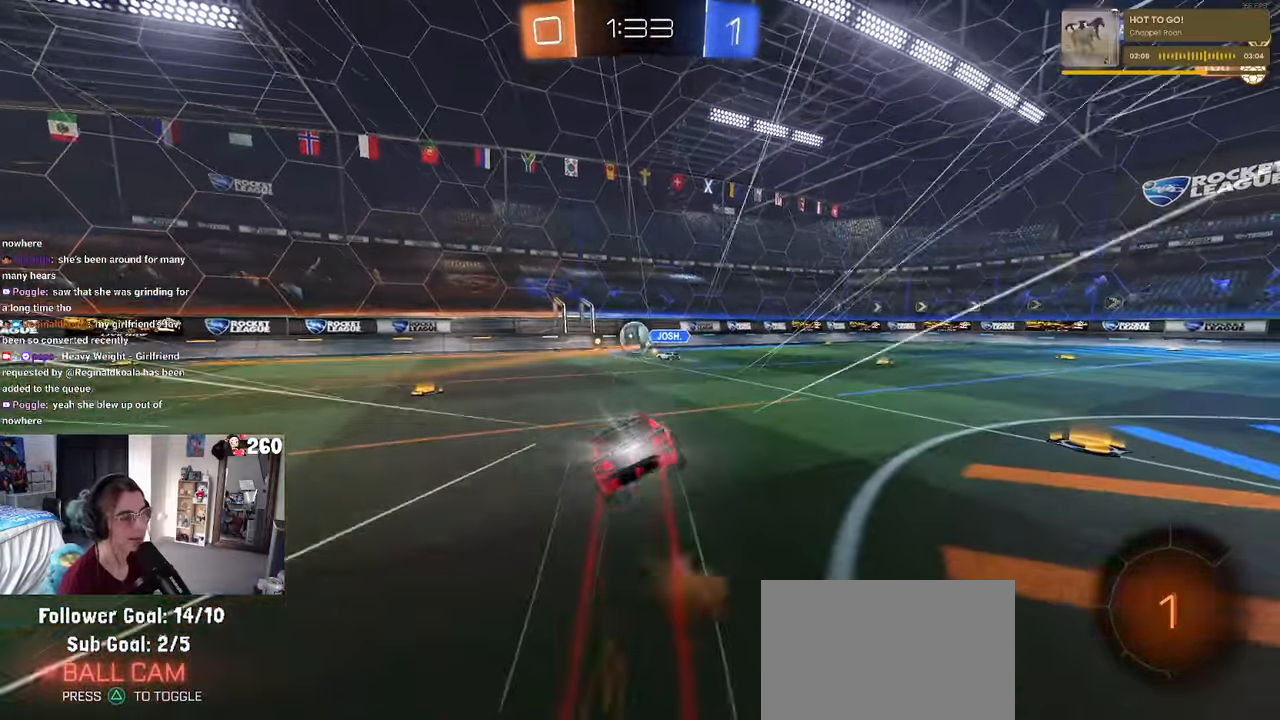
{"buttons": ["SQUARE"], "left_stick": "down-left", "right_stick": "center", "events": [[33, "CROSS", "up"]]}
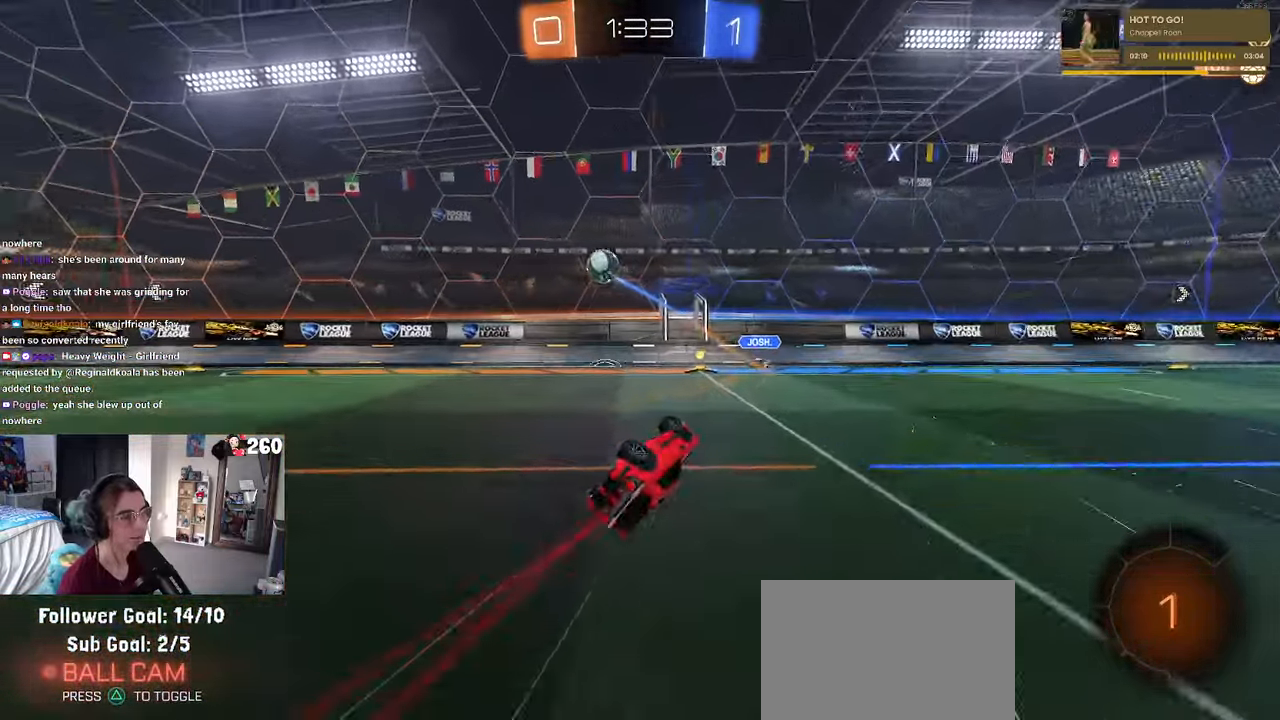
{"buttons": [], "left_stick": "left", "right_stick": "center", "events": [[150, "SQUARE", "up"], [166, "left_stick", "left"]]}
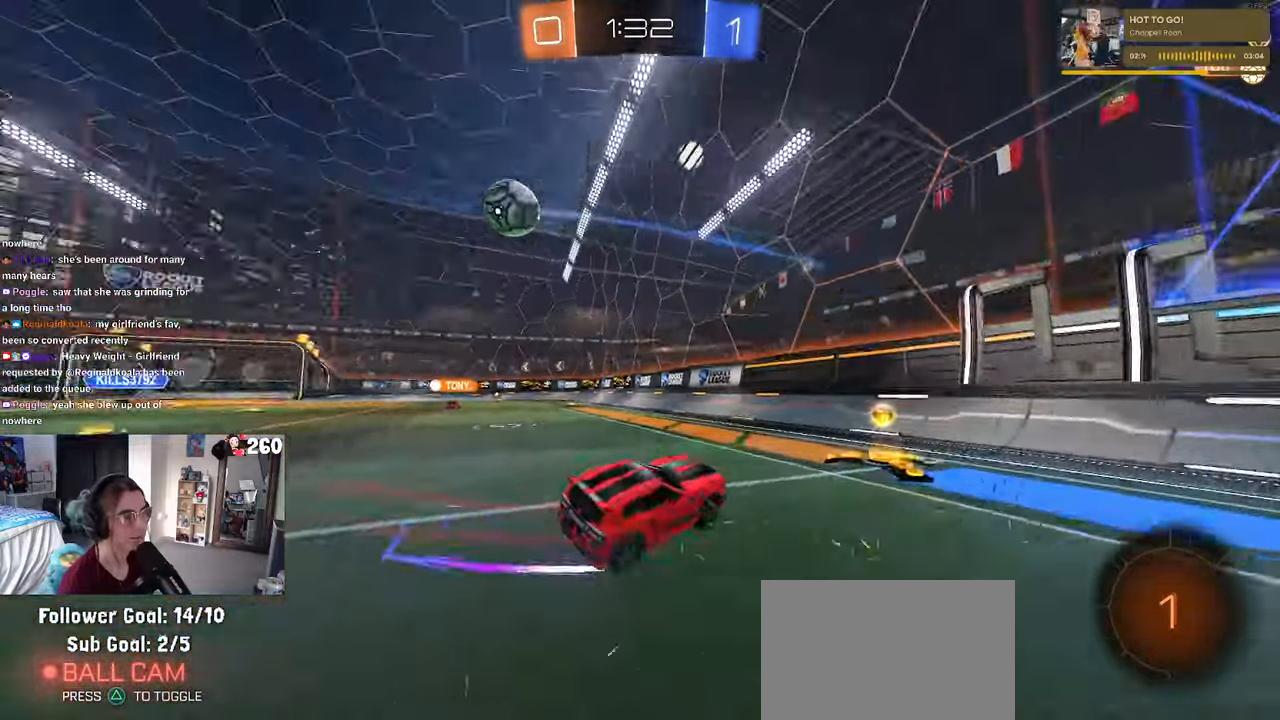
{"buttons": [], "left_stick": "left", "right_stick": "center", "events": [[200, "SQUARE", "down"], [266, "SQUARE", "up"]]}
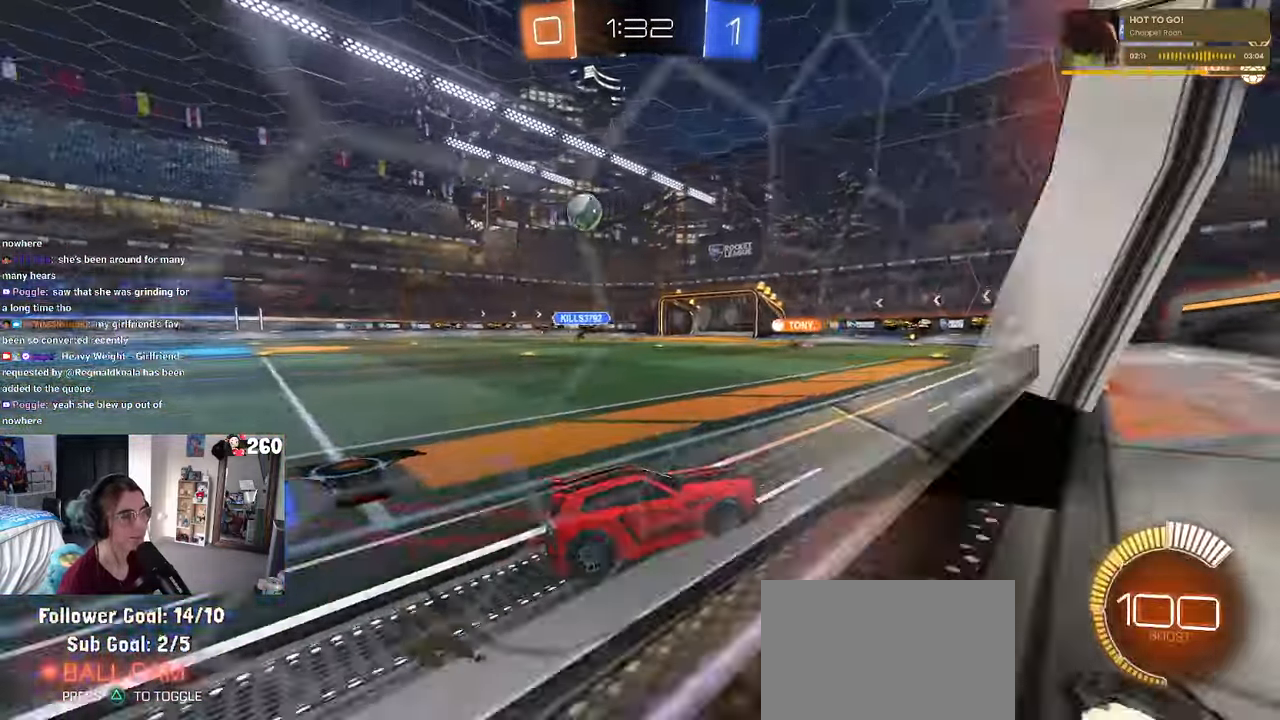
{"buttons": ["R1"], "left_stick": "center", "right_stick": "center", "events": [[50, "R1", "down"], [466, "left_stick", "center"]]}
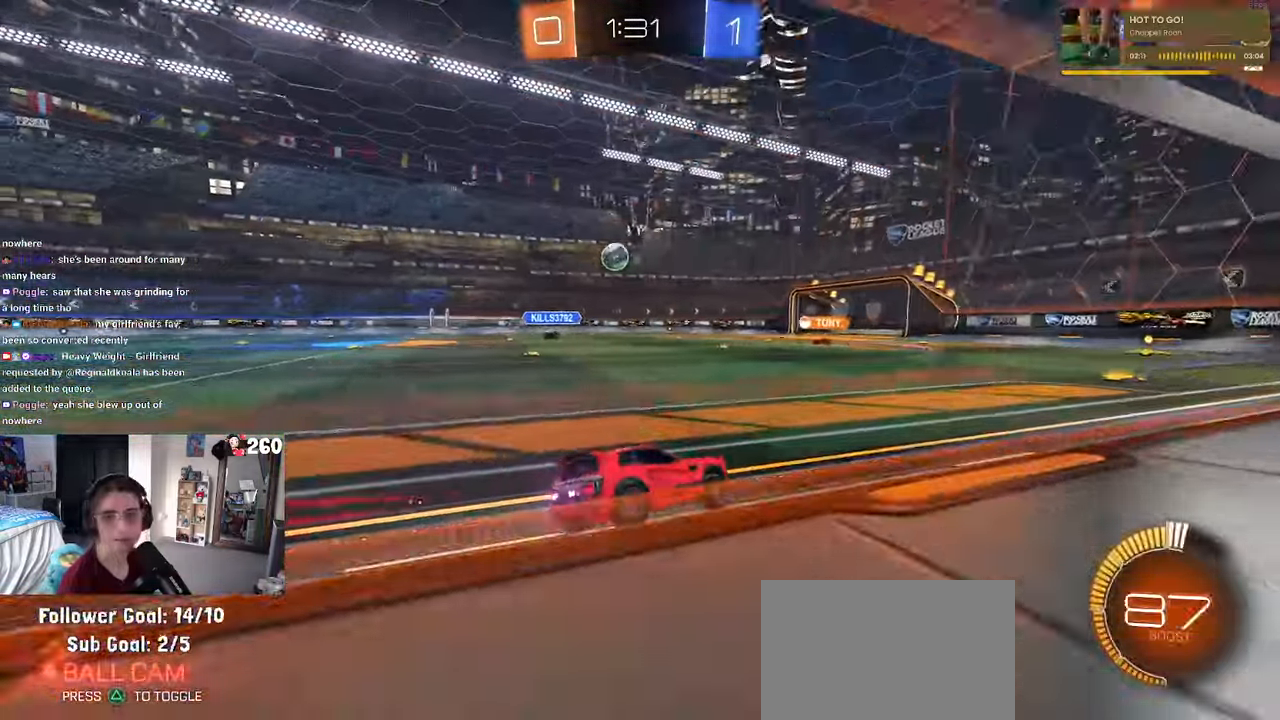
{"buttons": [], "left_stick": "center", "right_stick": "center", "events": [[250, "R1", "up"]]}
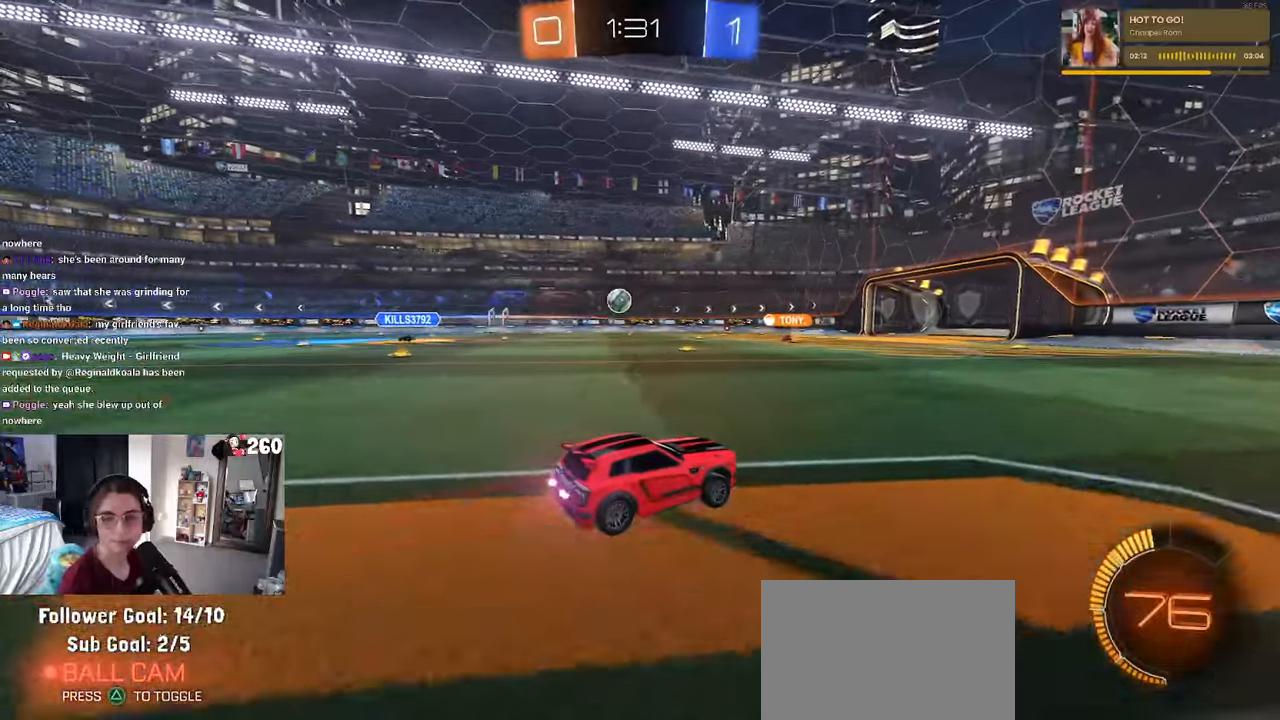
{"buttons": [], "left_stick": "center", "right_stick": "center", "events": []}
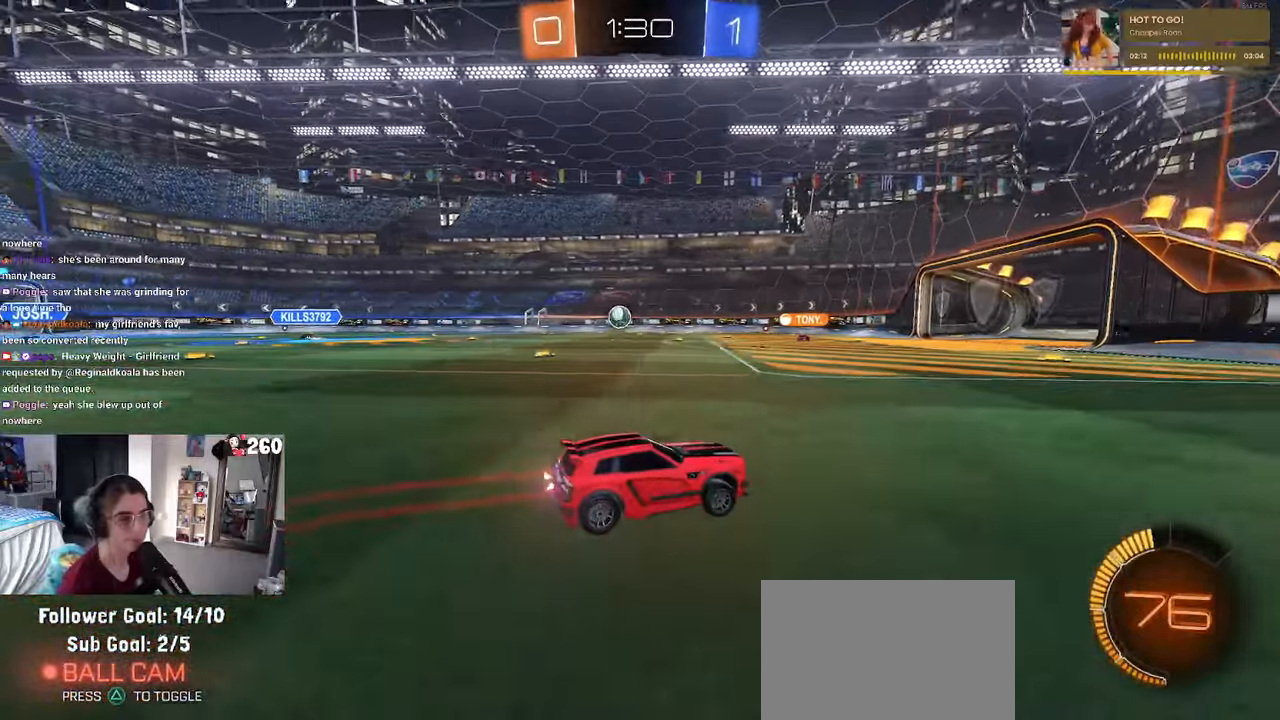
{"buttons": [], "left_stick": "center", "right_stick": "center", "events": [[67, "left_stick", "left"], [267, "left_stick", "center"]]}
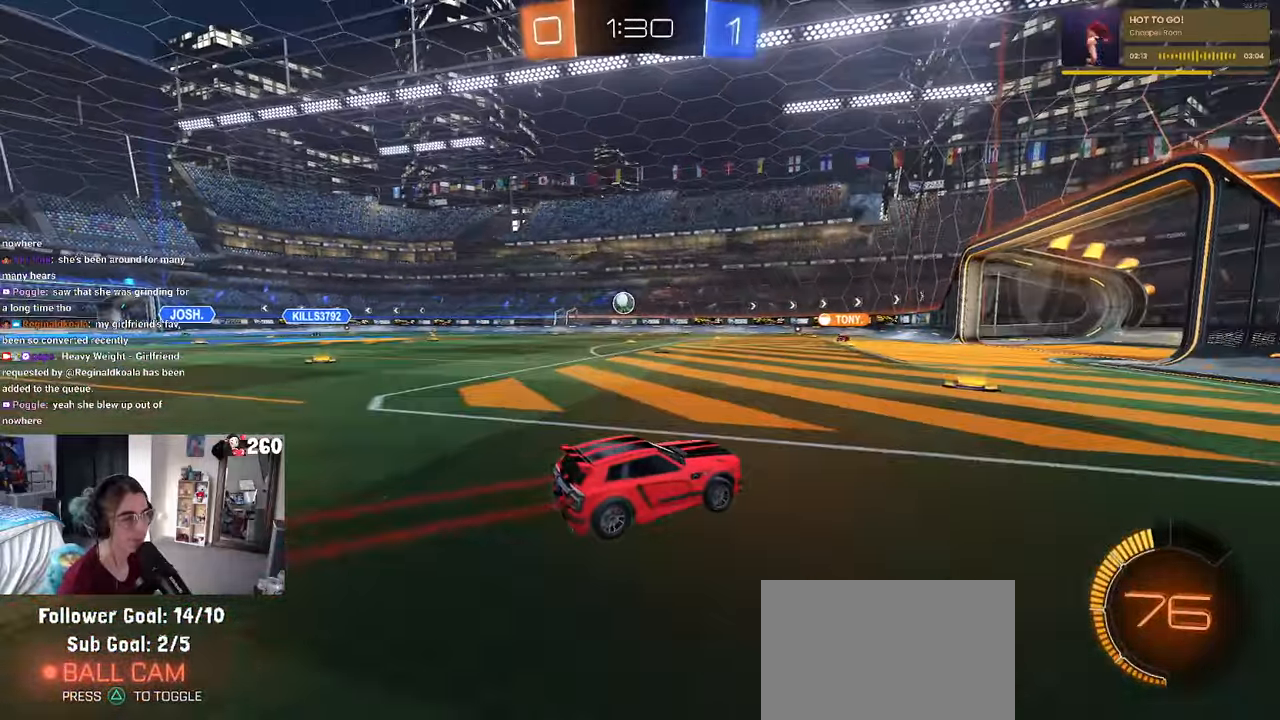
{"buttons": [], "left_stick": "left", "right_stick": "center", "events": [[283, "left_stick", "left"], [317, "SQUARE", "down"], [417, "SQUARE", "up"]]}
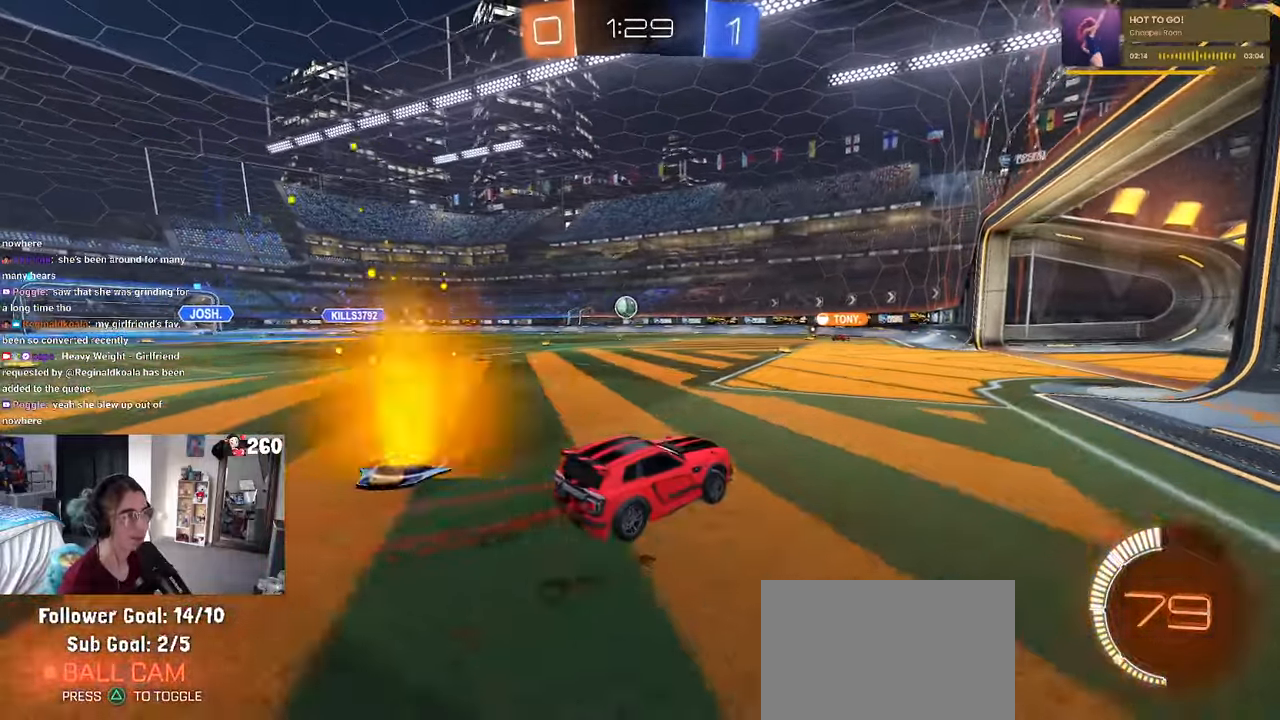
{"buttons": ["R1"], "left_stick": "left", "right_stick": "center", "events": [[500, "R1", "down"]]}
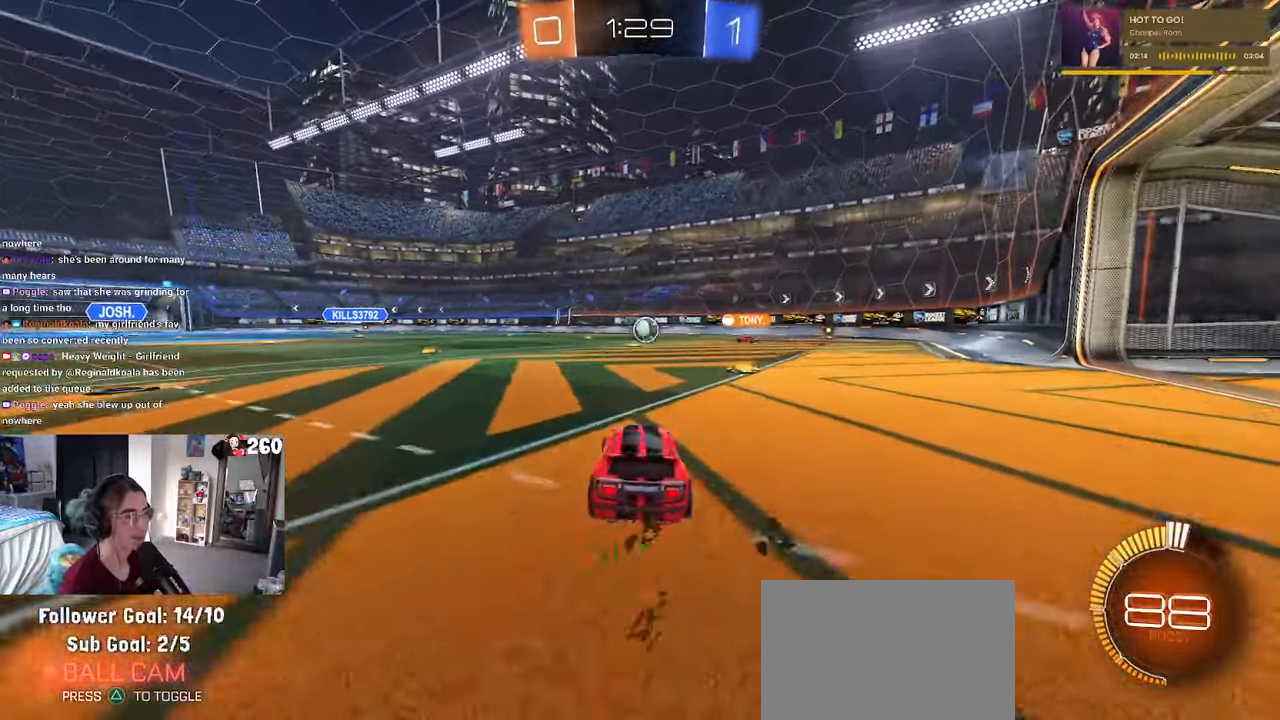
{"buttons": [], "left_stick": "center", "right_stick": "center", "events": [[350, "left_stick", "center"], [417, "R1", "up"]]}
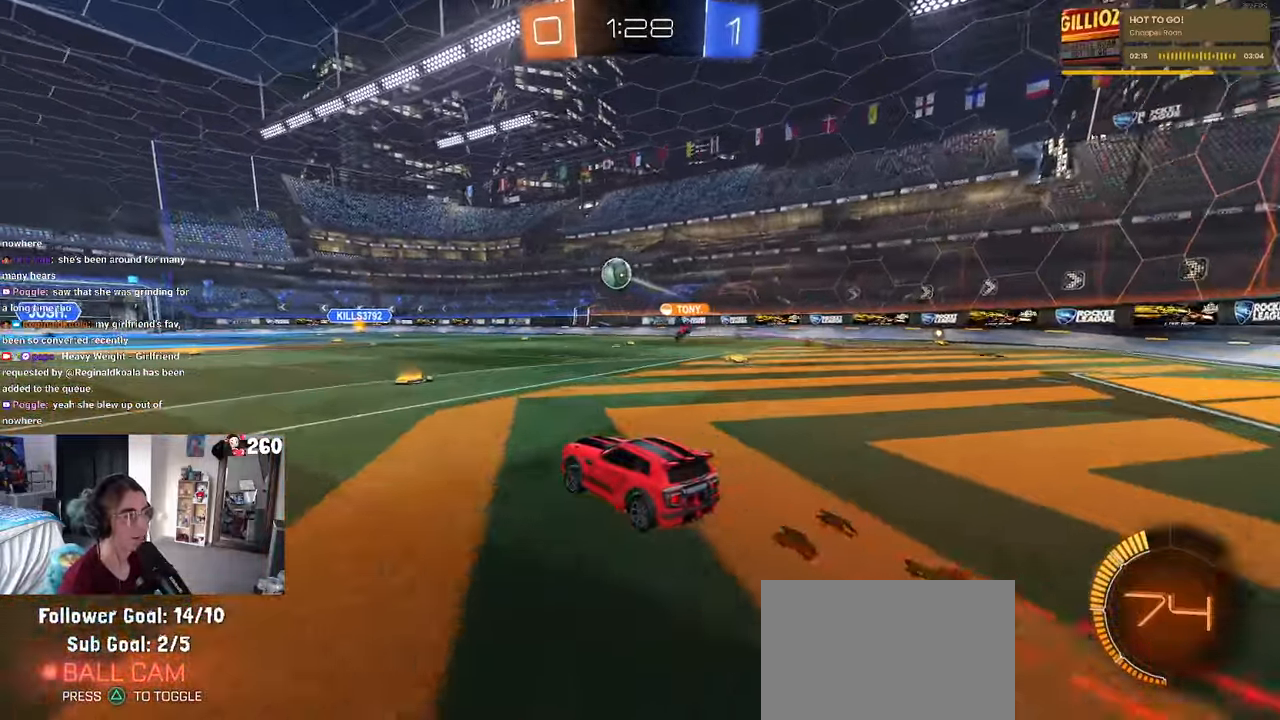
{"buttons": [], "left_stick": "left", "right_stick": "center", "events": [[217, "left_stick", "left"]]}